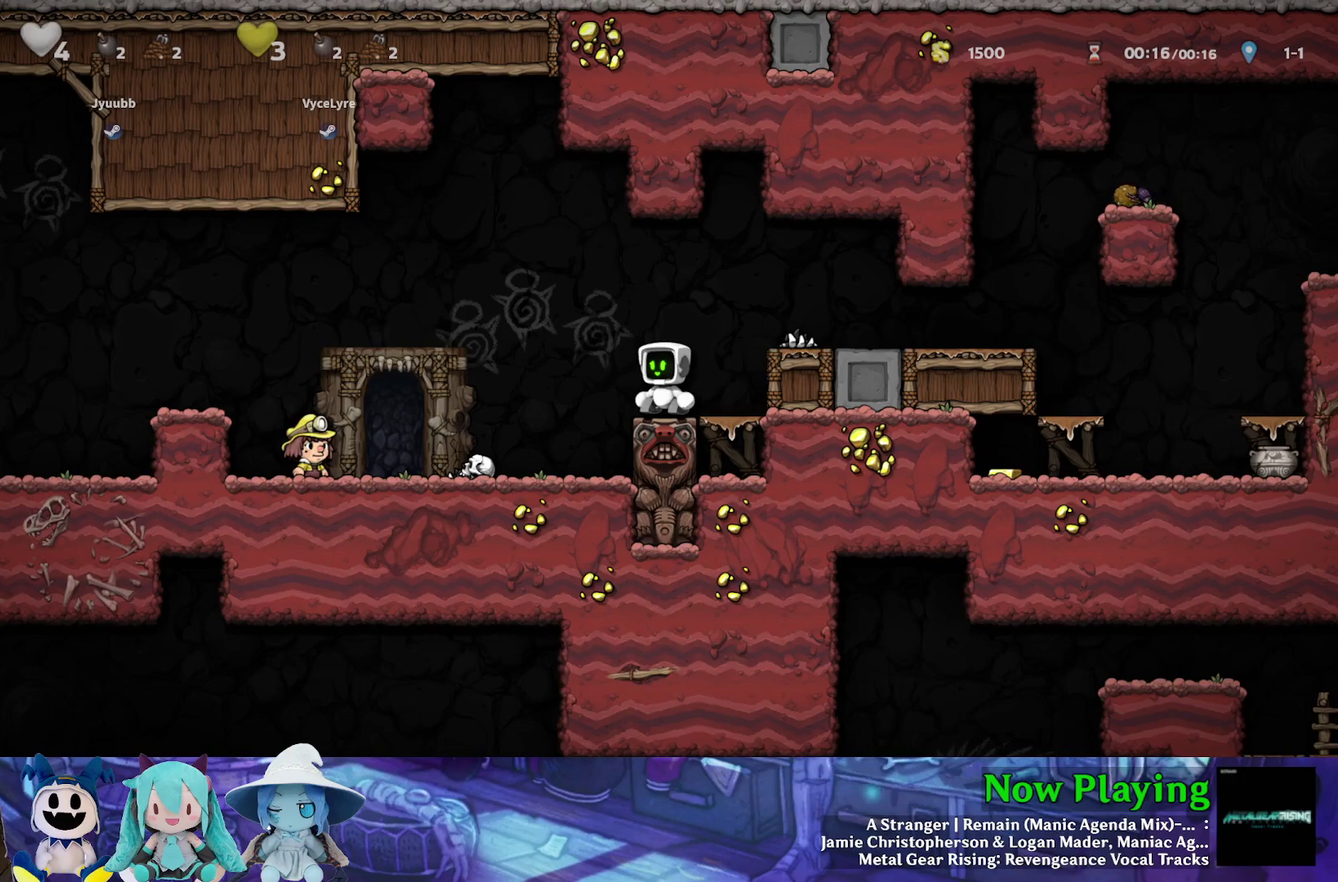
Gameplay with a controller (Nintendo layout); each line is a JSON object with the inputs held at the frame after it (dt_ms = milliseconds from this image to that frame). "events" lists button and stick changes between this image and that frame as [ms after this image, input, new state], when the widget could be followed in between. Not read: L3 R3.
{"dt_ms": 700, "buttons": ["Y", "DPAD_RIGHT"], "left_stick": "center", "right_stick": "center", "events": [[217, "DPAD_RIGHT", "down"], [267, "B", "down"], [267, "Y", "down"], [450, "B", "up"], [500, "Y", "up"], [683, "Y", "down"]]}
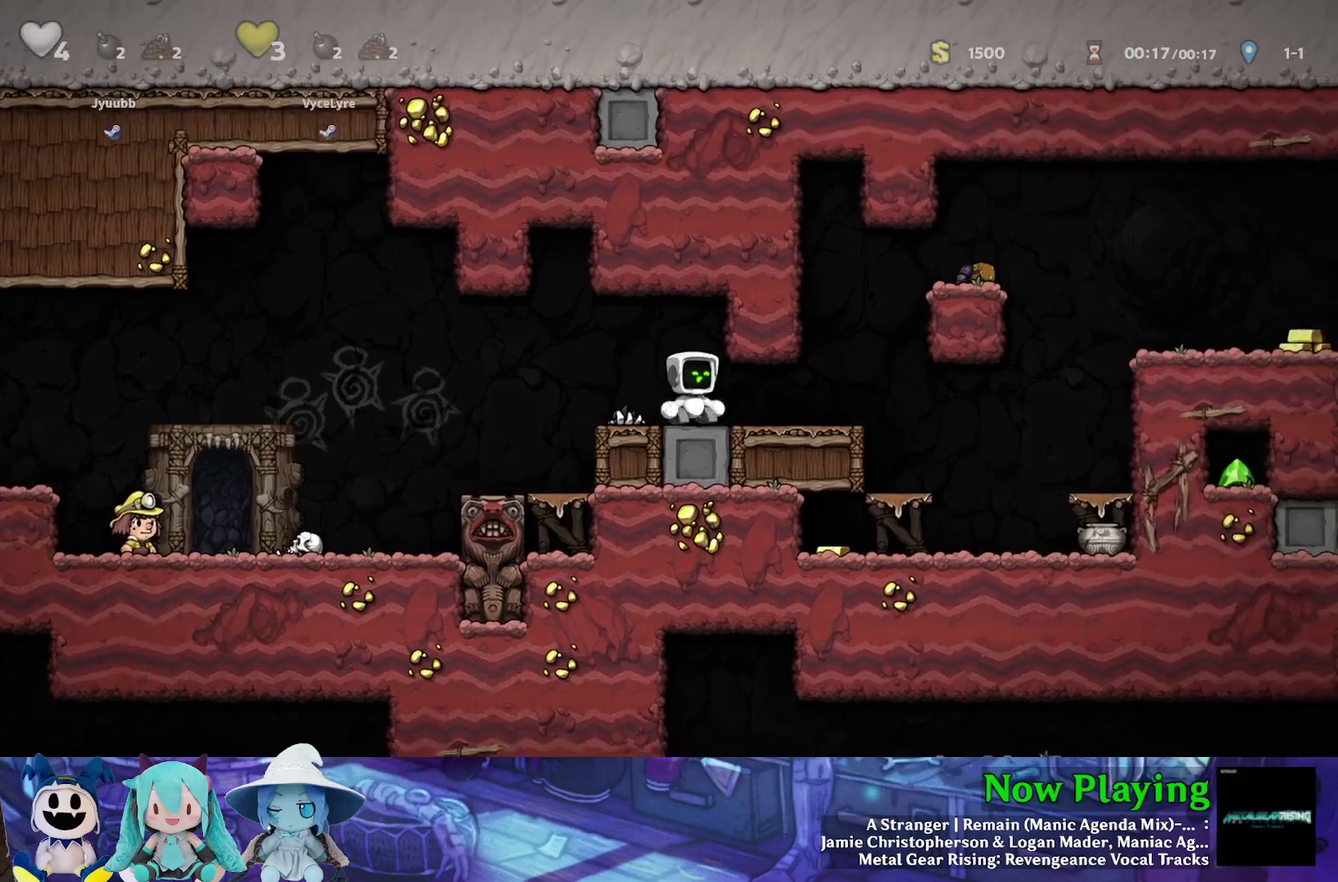
{"dt_ms": 500, "buttons": ["Y"], "left_stick": "center", "right_stick": "center", "events": [[467, "DPAD_RIGHT", "up"]]}
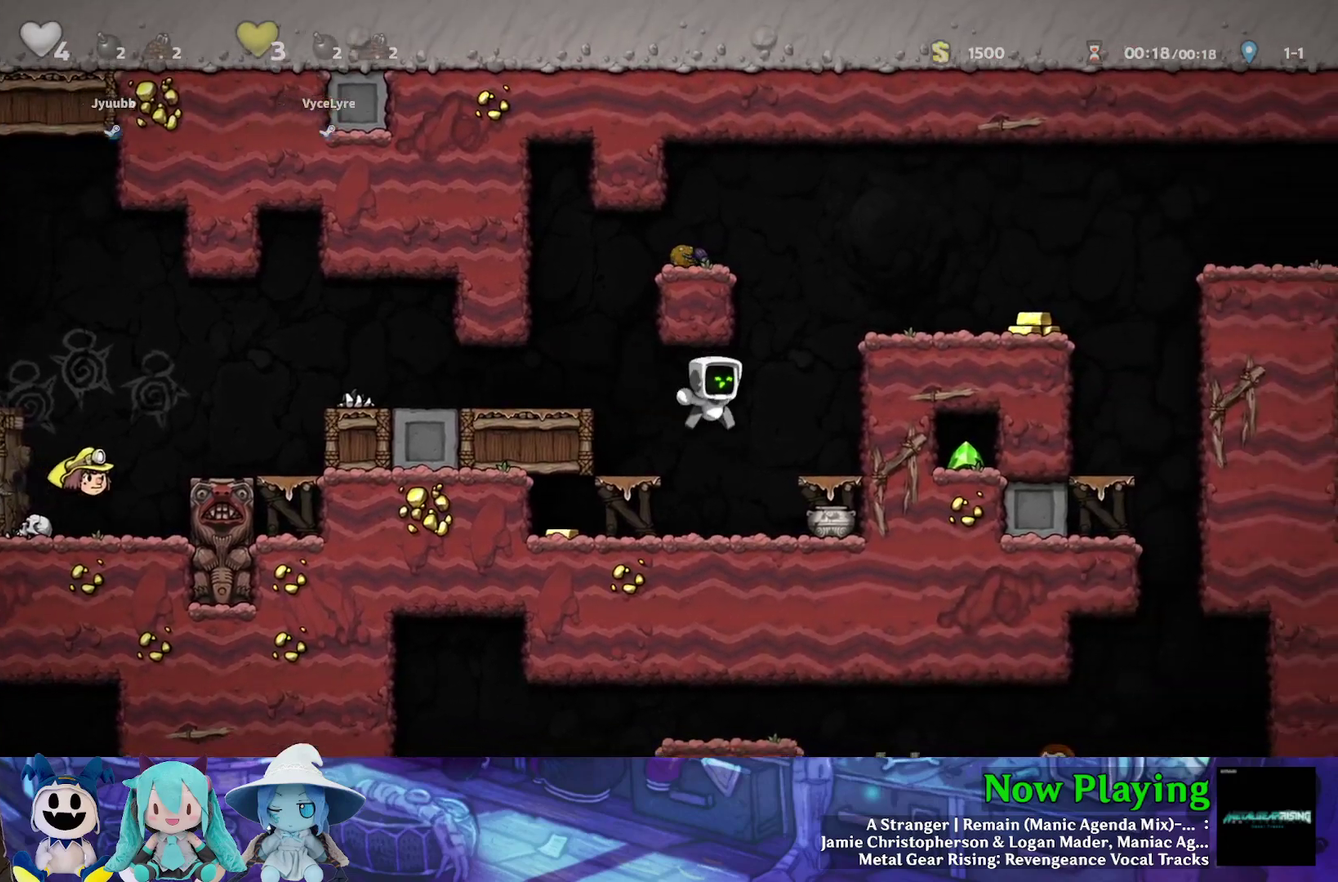
{"dt_ms": 500, "buttons": ["Y", "DPAD_RIGHT"], "left_stick": "center", "right_stick": "center", "events": [[117, "DPAD_LEFT", "down"], [417, "DPAD_LEFT", "up"], [450, "DPAD_RIGHT", "down"]]}
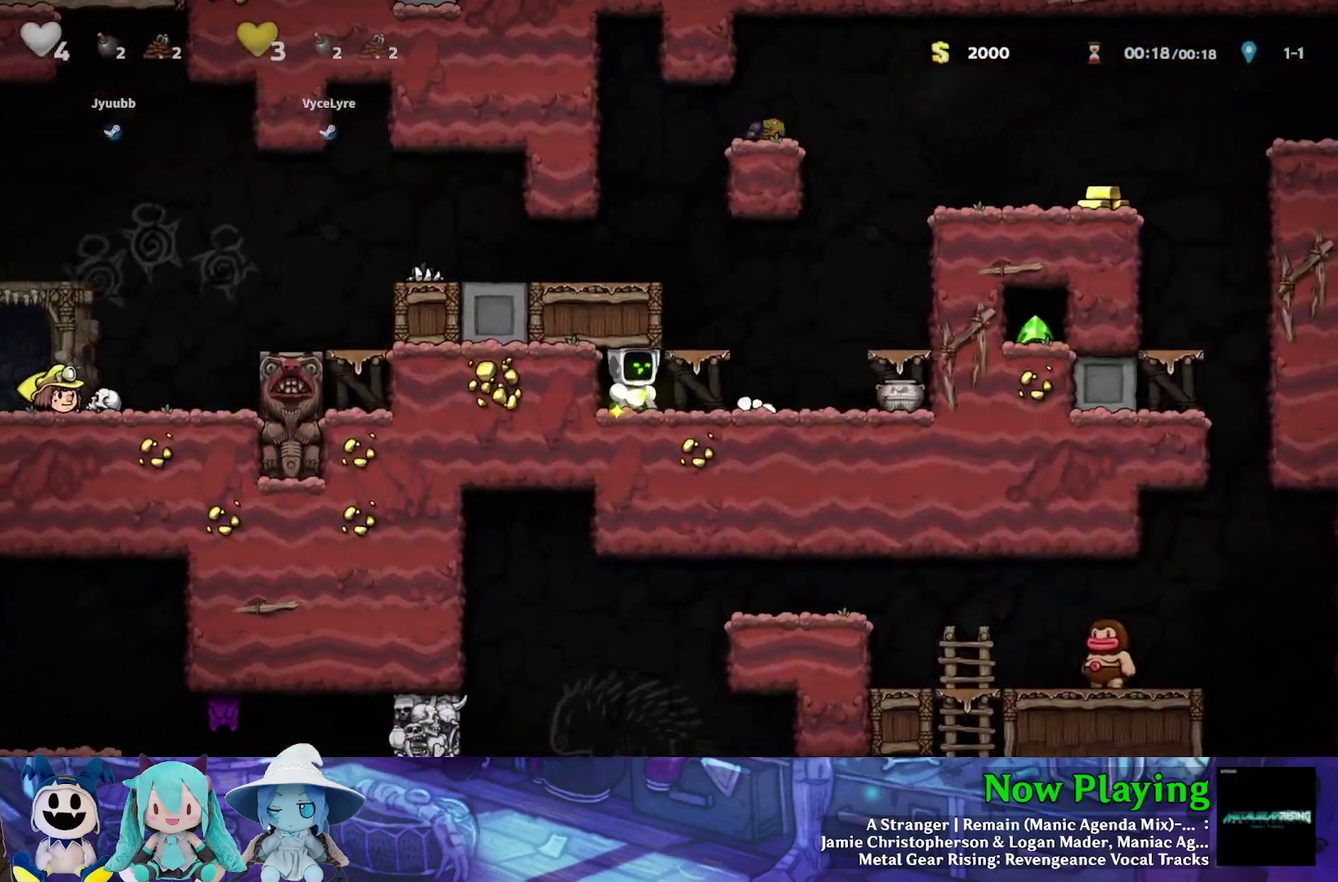
{"dt_ms": 500, "buttons": ["DPAD_DOWN", "DPAD_RIGHT"], "left_stick": "center", "right_stick": "center", "events": [[500, "DPAD_DOWN", "down"], [500, "Y", "up"]]}
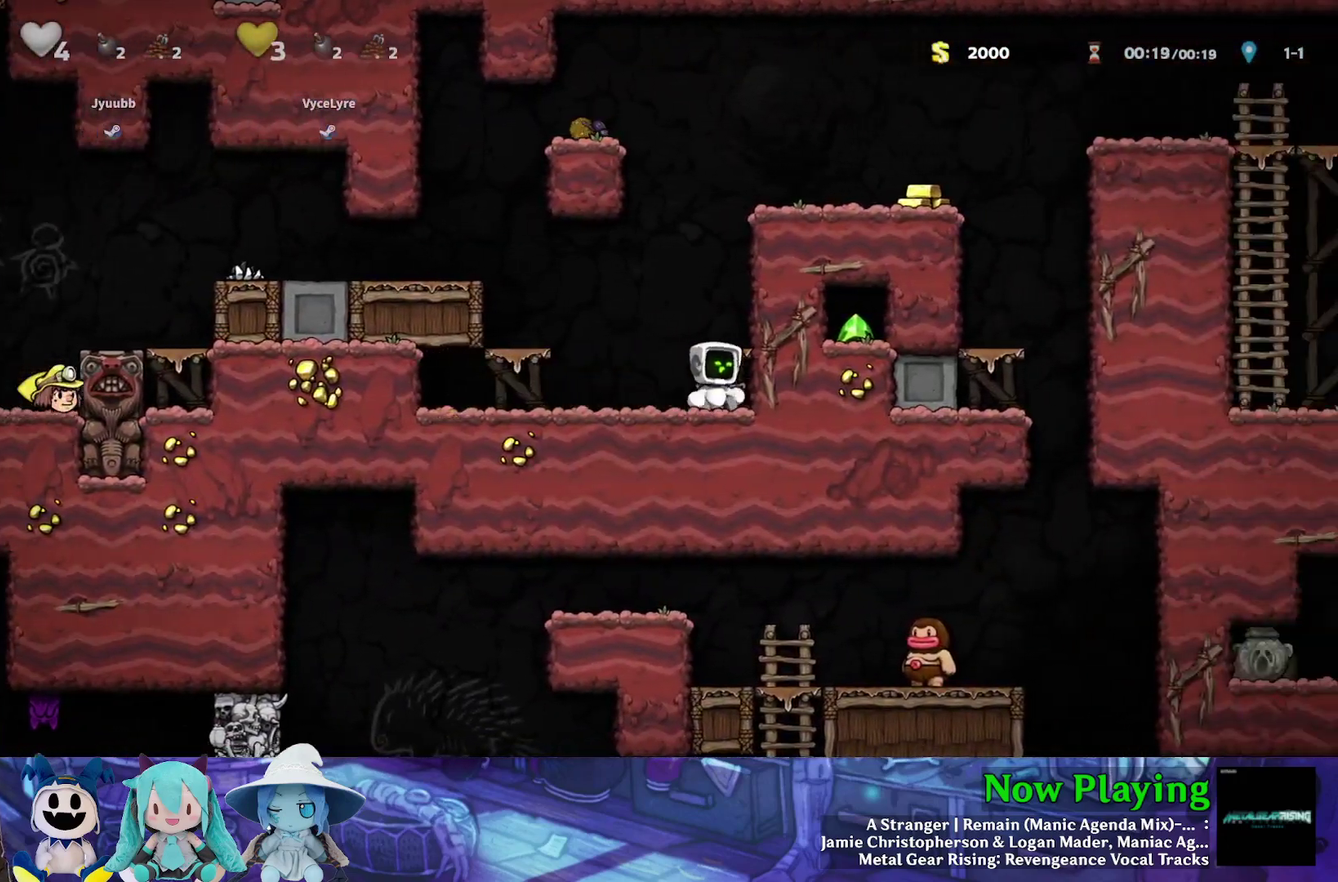
{"dt_ms": 300, "buttons": ["A", "DPAD_UP", "DPAD_LEFT"], "left_stick": "center", "right_stick": "center", "events": [[17, "DPAD_RIGHT", "up"], [50, "A", "down"], [50, "DPAD_LEFT", "down"], [117, "DPAD_DOWN", "up"], [167, "DPAD_UP", "down"], [183, "A", "up"], [300, "A", "down"]]}
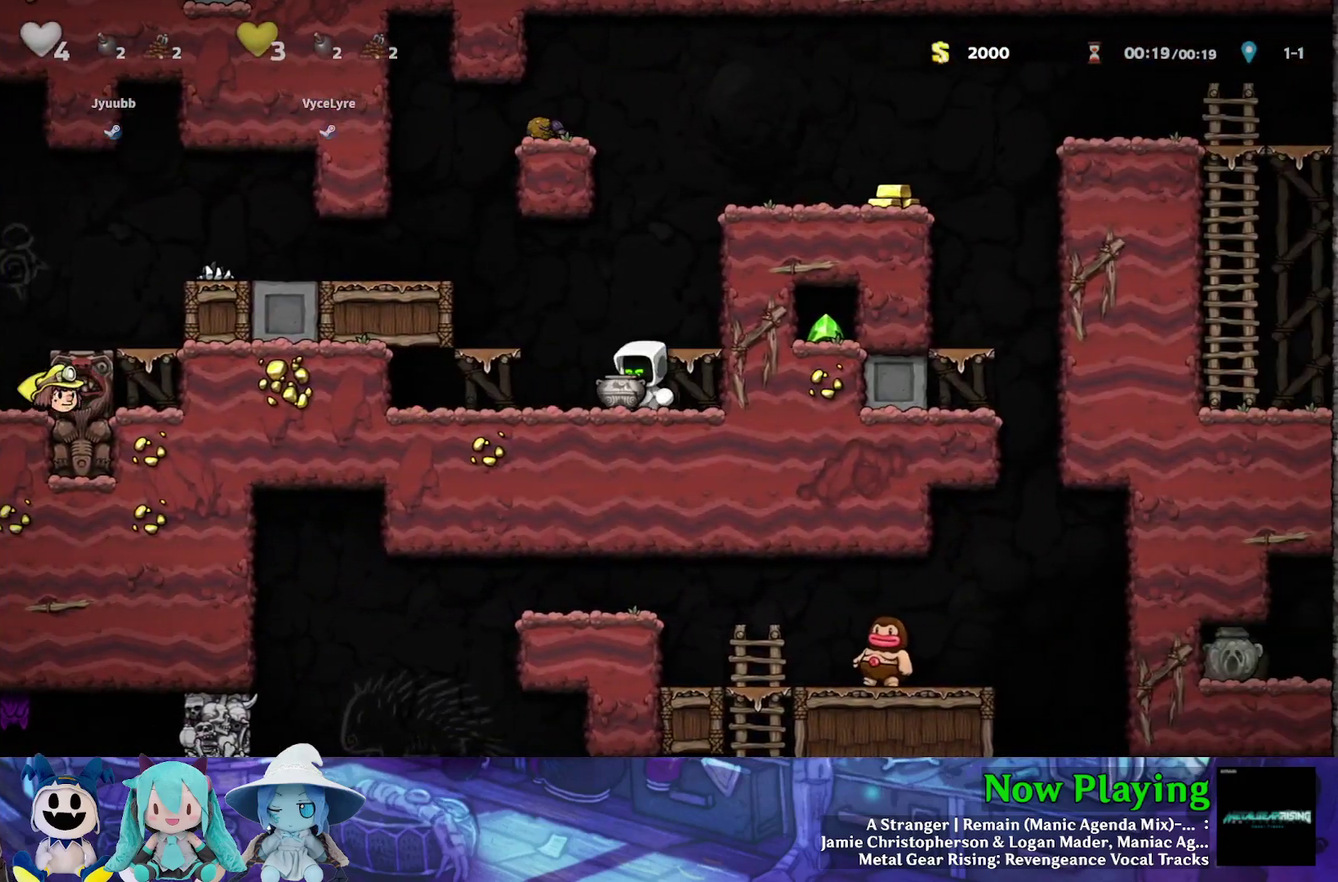
{"dt_ms": 500, "buttons": ["B", "Y", "DPAD_LEFT"], "left_stick": "center", "right_stick": "center", "events": [[100, "A", "up"], [117, "DPAD_LEFT", "up"], [117, "DPAD_UP", "up"], [467, "B", "down"], [467, "DPAD_LEFT", "down"], [467, "Y", "down"]]}
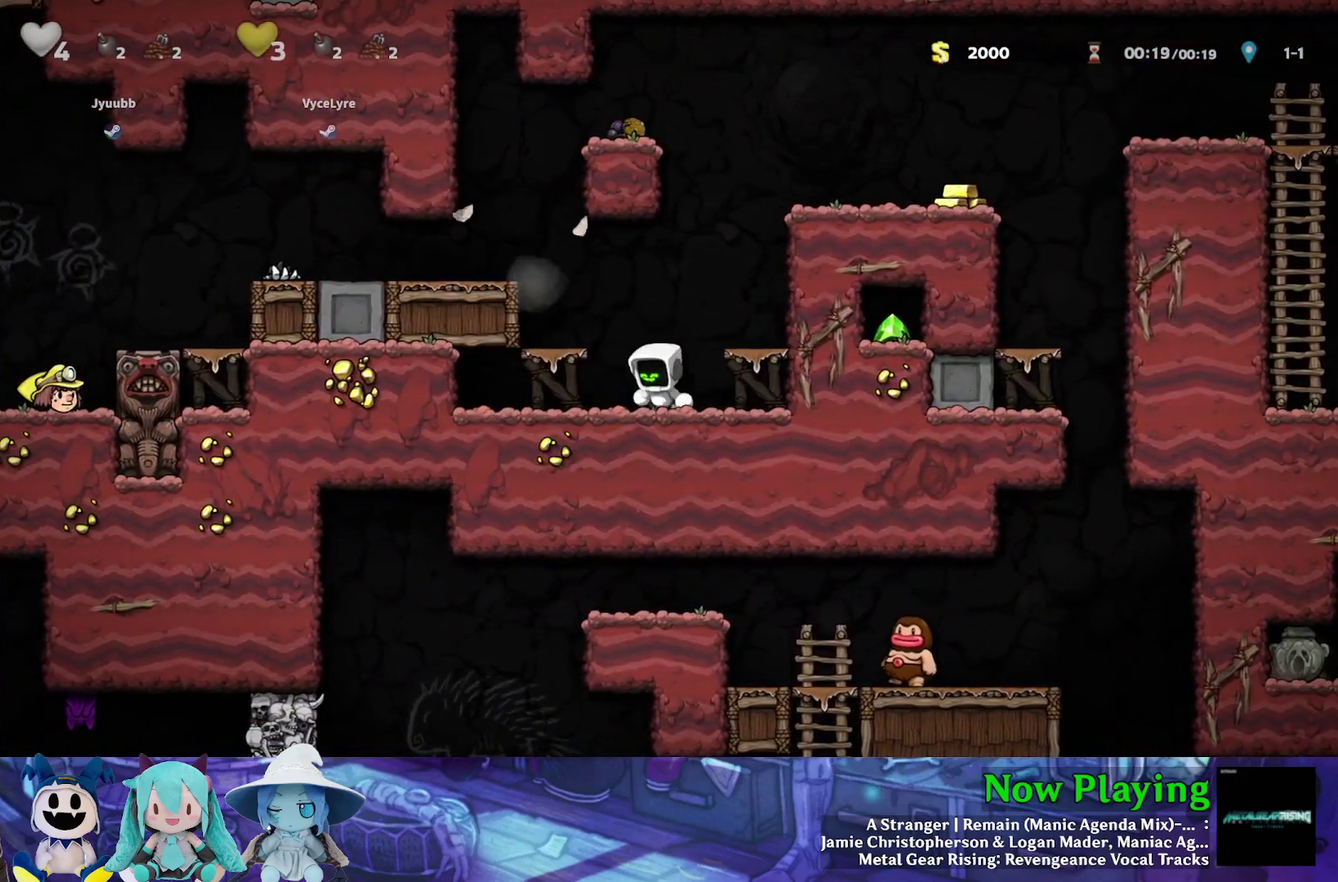
{"dt_ms": 500, "buttons": ["Y", "DPAD_RIGHT"], "left_stick": "center", "right_stick": "center", "events": [[150, "B", "up"], [150, "Y", "up"], [217, "DPAD_LEFT", "up"], [433, "DPAD_RIGHT", "down"], [500, "Y", "down"]]}
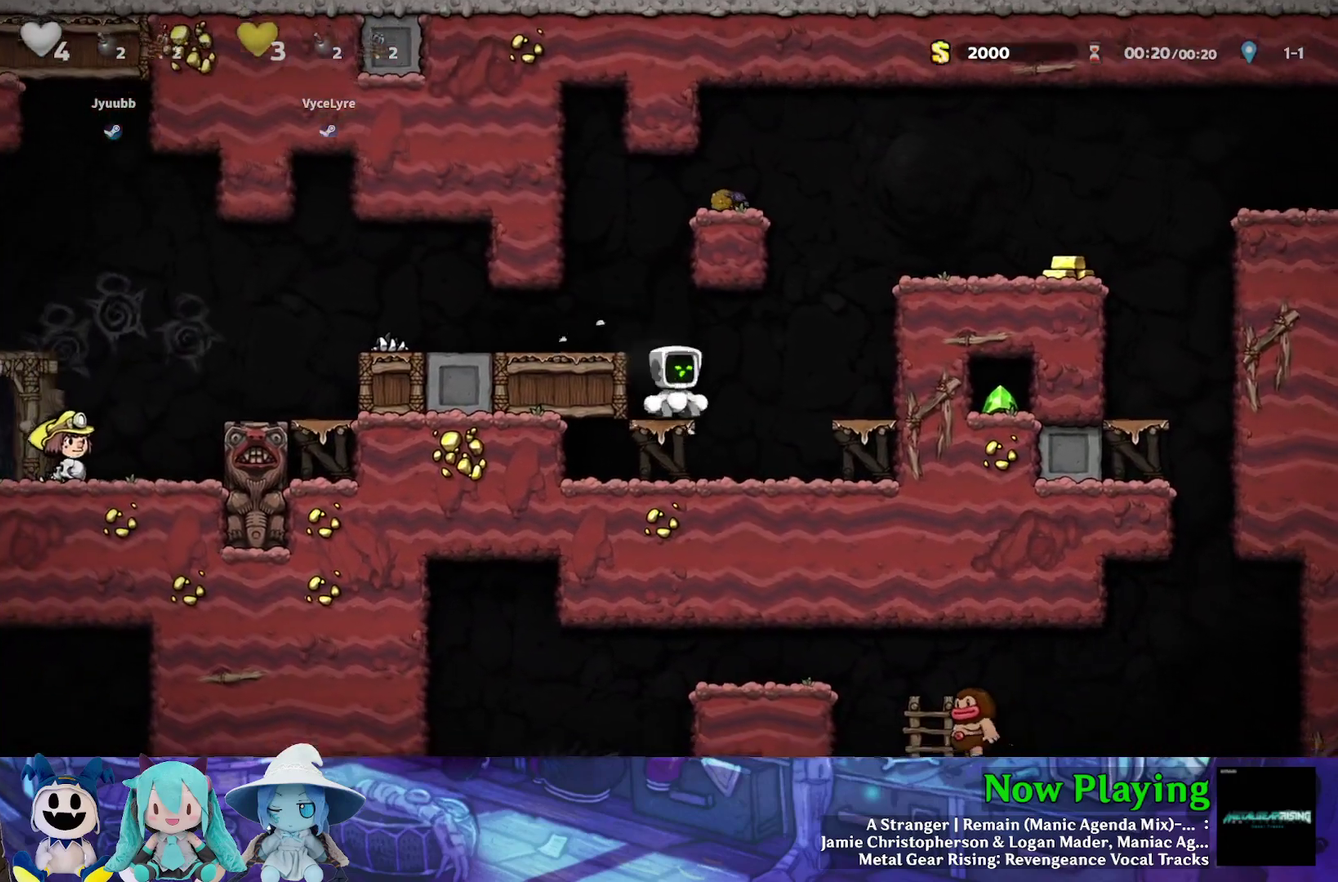
{"dt_ms": 700, "buttons": ["Y", "DPAD_RIGHT"], "left_stick": "center", "right_stick": "center", "events": [[67, "B", "down"], [400, "B", "up"], [517, "B", "down"], [633, "B", "up"]]}
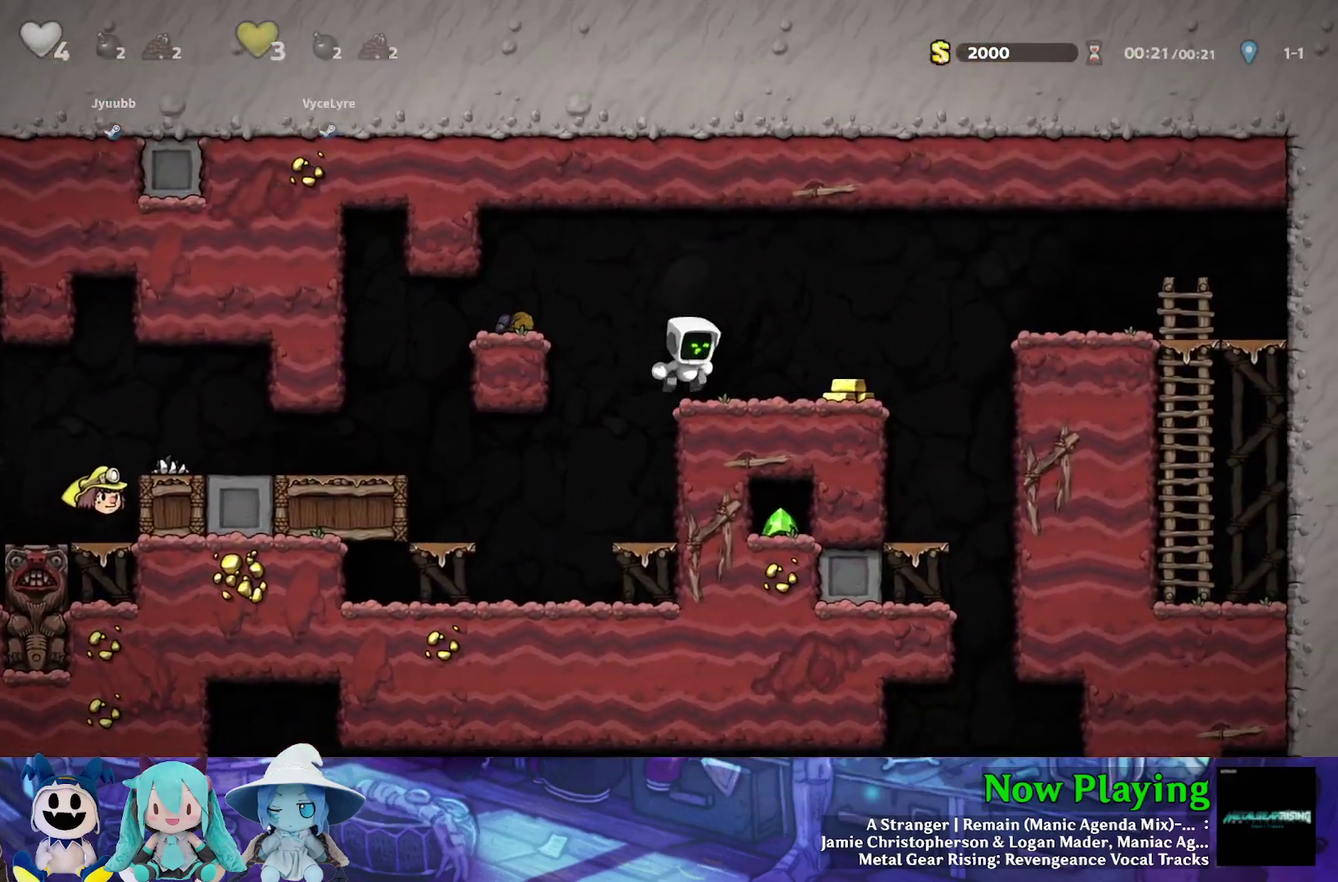
{"dt_ms": 600, "buttons": ["Y", "DPAD_LEFT"], "left_stick": "center", "right_stick": "center", "events": [[250, "DPAD_RIGHT", "up"], [250, "Y", "up"], [450, "DPAD_LEFT", "down"], [600, "Y", "down"]]}
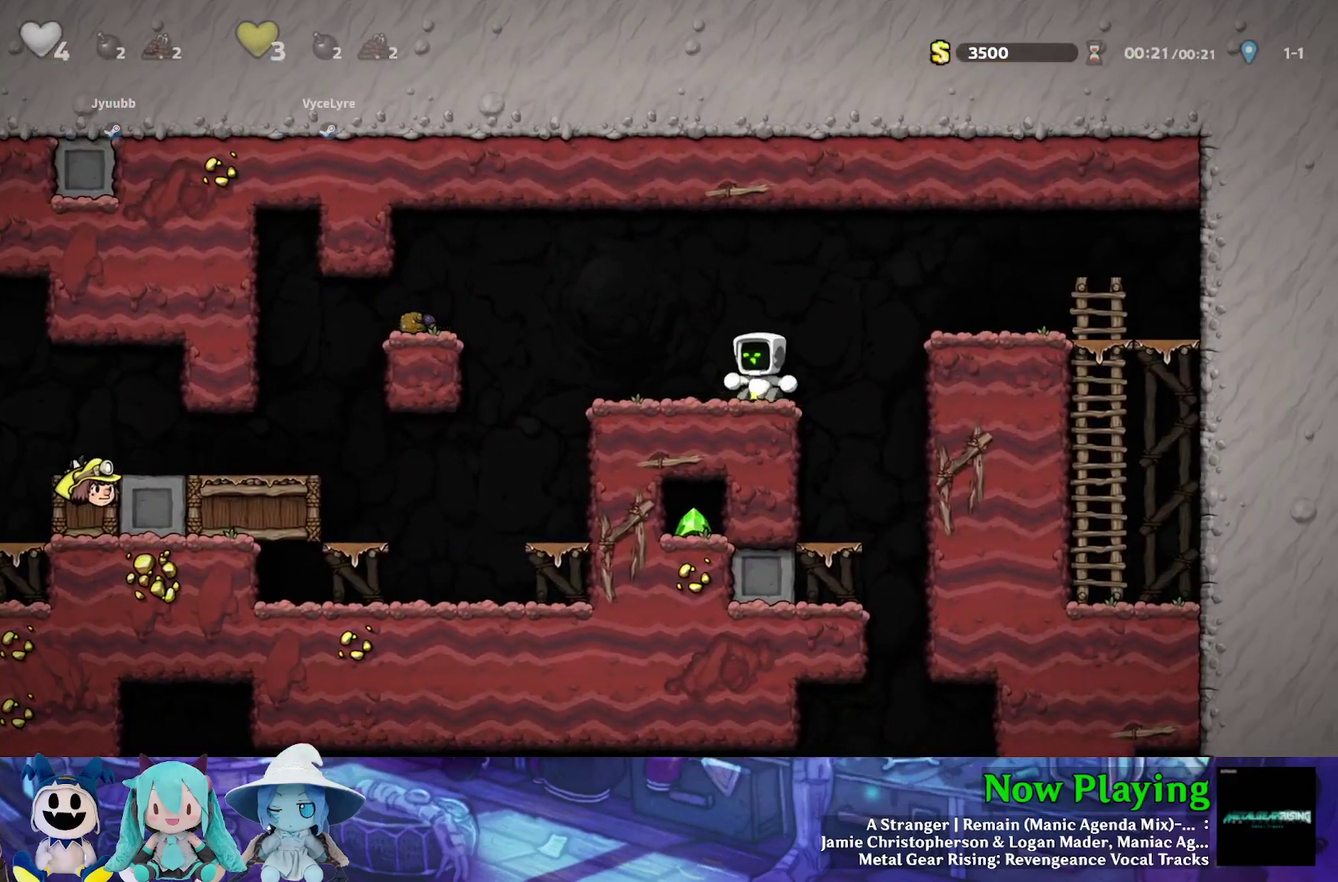
{"dt_ms": 500, "buttons": ["DPAD_LEFT"], "left_stick": "center", "right_stick": "center", "events": [[150, "B", "down"], [317, "B", "up"], [467, "Y", "up"]]}
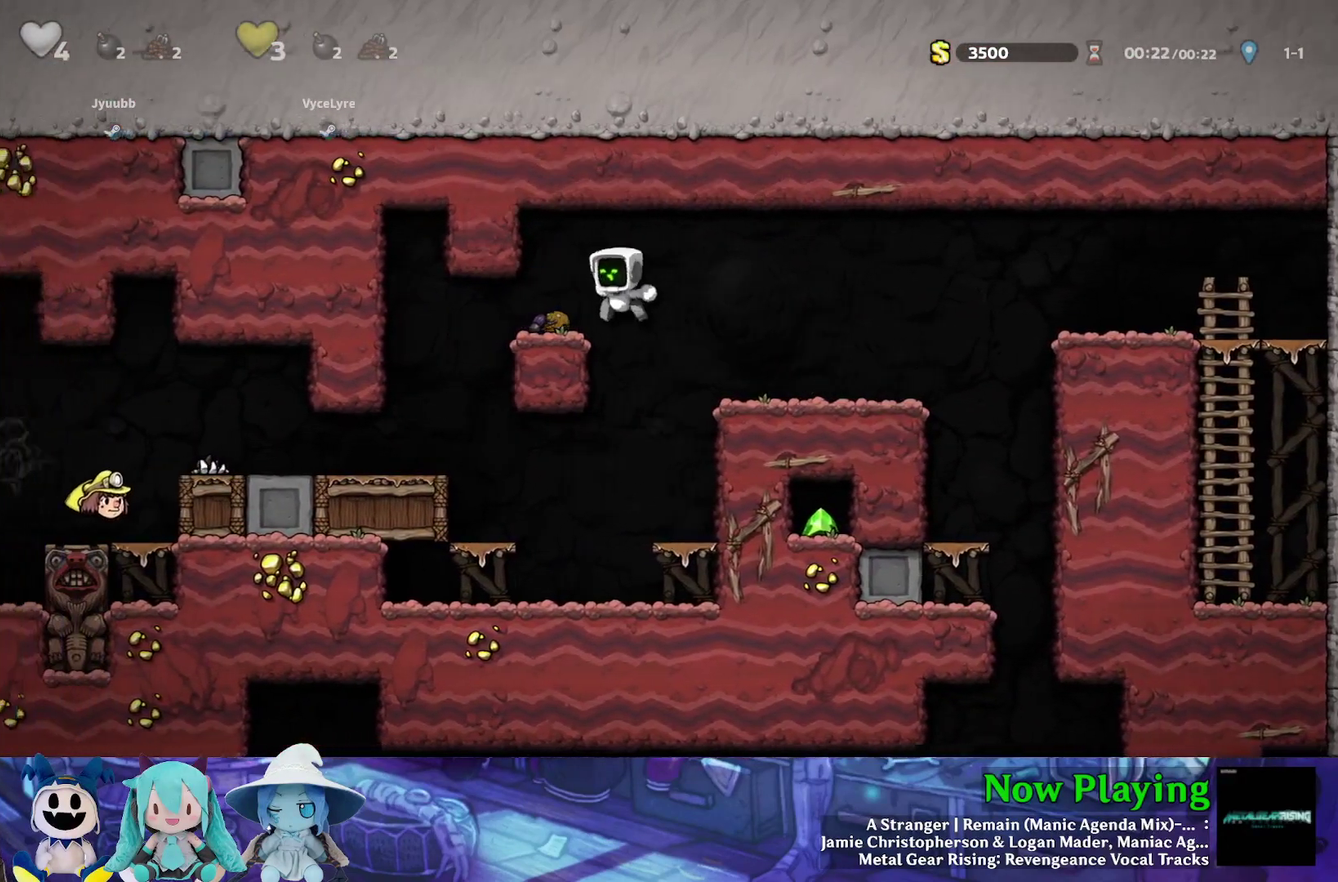
{"dt_ms": 400, "buttons": ["Y", "DPAD_LEFT"], "left_stick": "center", "right_stick": "center", "events": [[200, "Y", "down"]]}
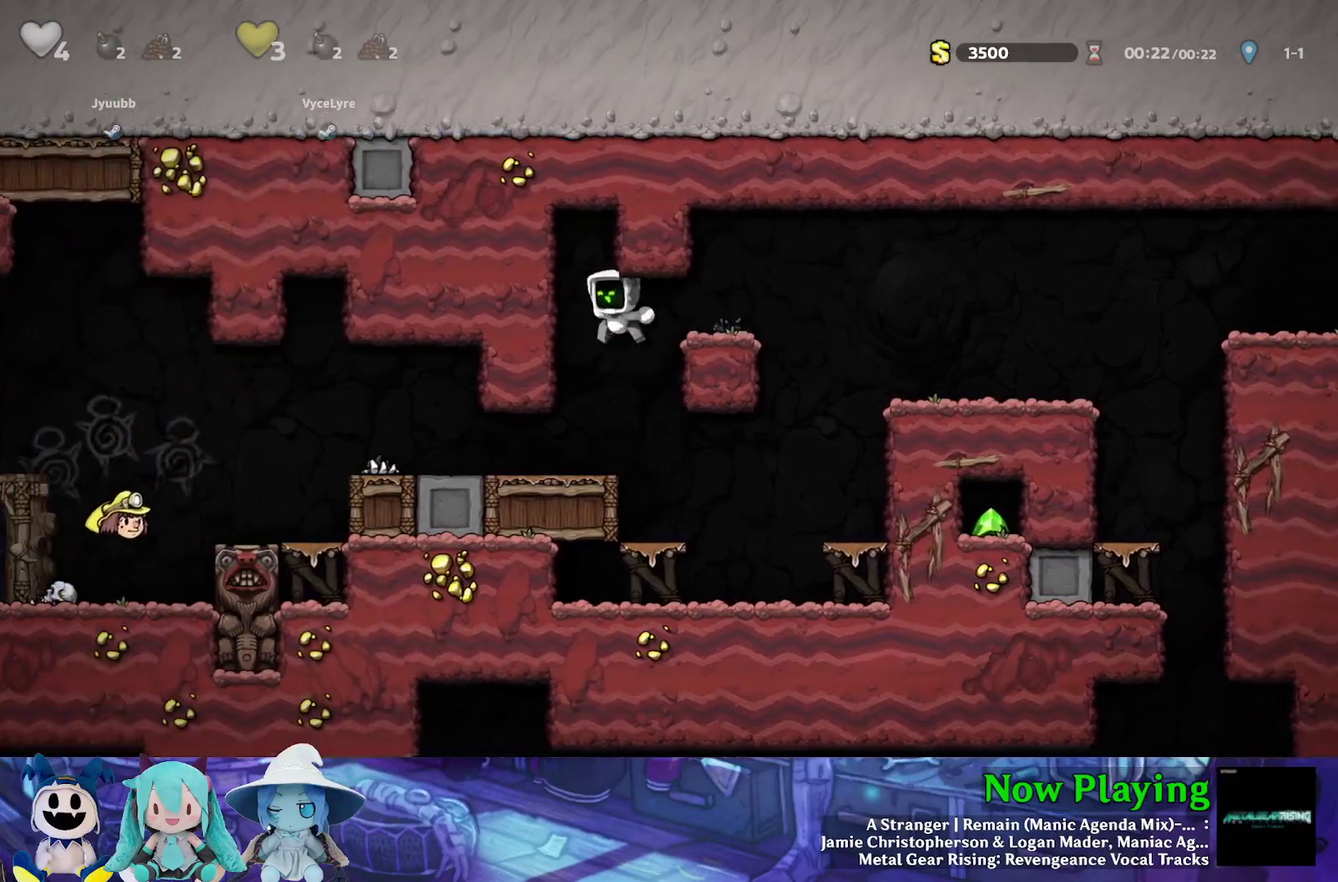
{"dt_ms": 500, "buttons": ["Y", "DPAD_LEFT"], "left_stick": "center", "right_stick": "center", "events": []}
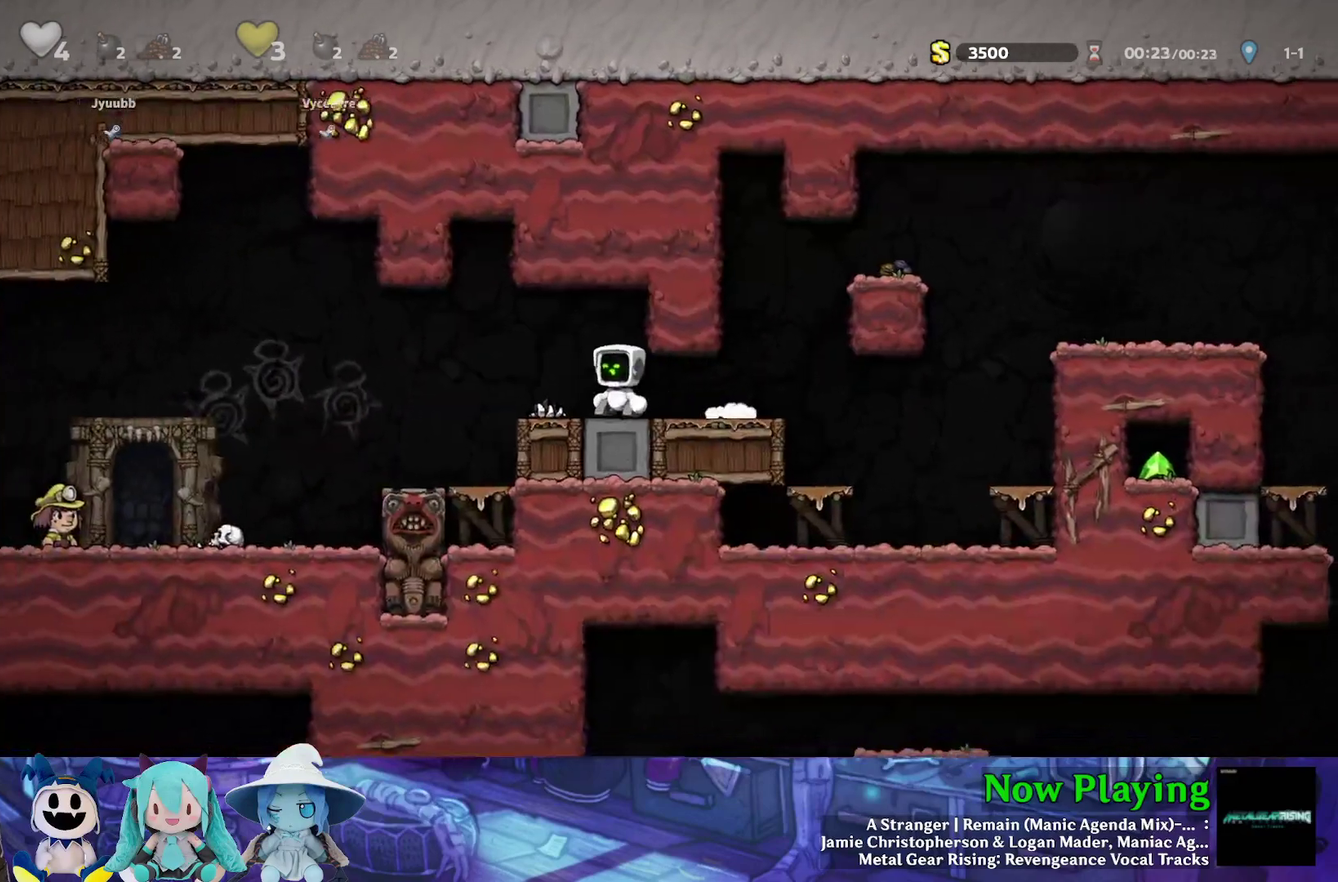
{"dt_ms": 500, "buttons": ["Y", "DPAD_LEFT"], "left_stick": "center", "right_stick": "center", "events": [[200, "B", "down"], [300, "B", "up"]]}
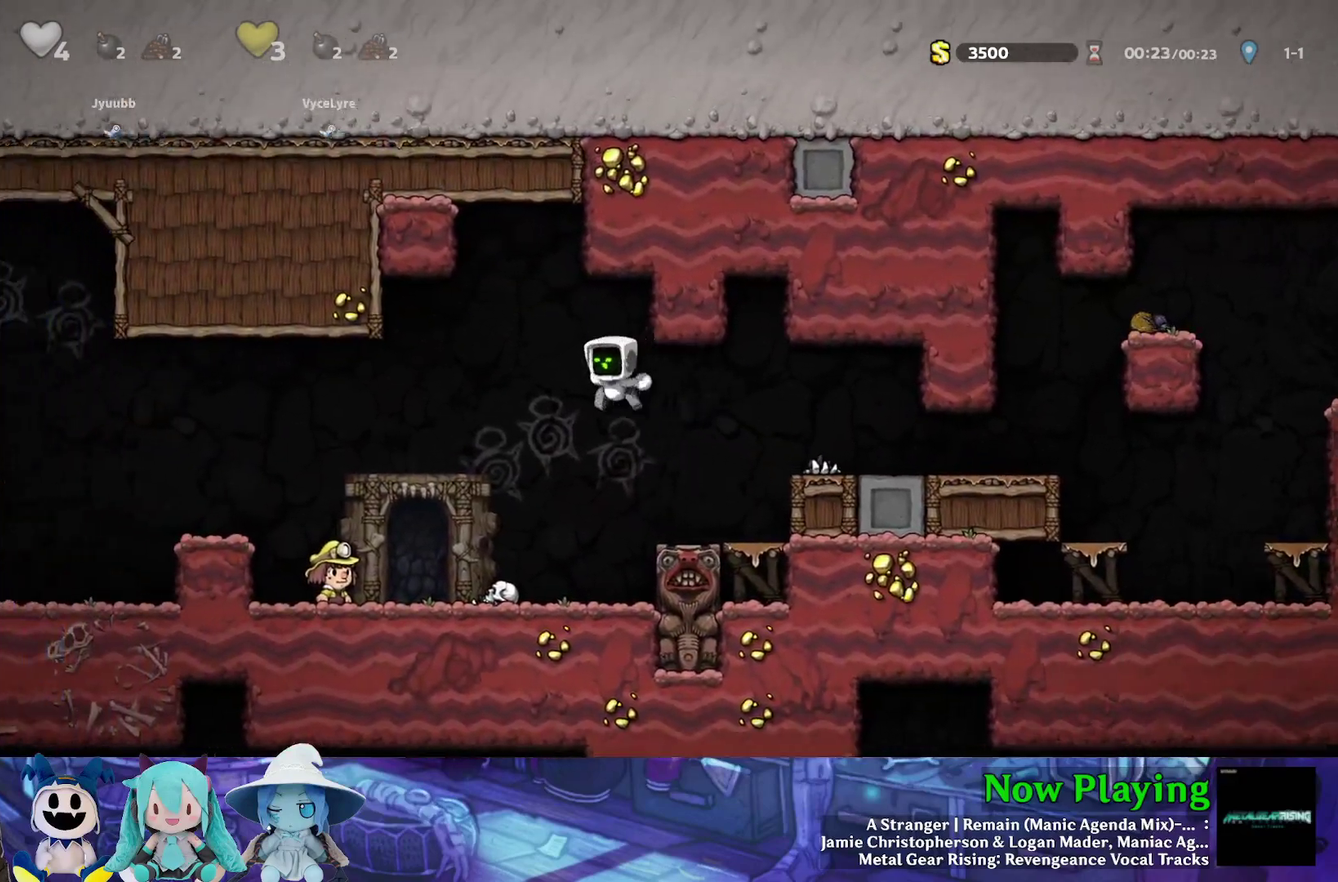
{"dt_ms": 700, "buttons": ["DPAD_LEFT"], "left_stick": "center", "right_stick": "center", "events": [[467, "B", "down"], [650, "B", "up"], [650, "Y", "up"]]}
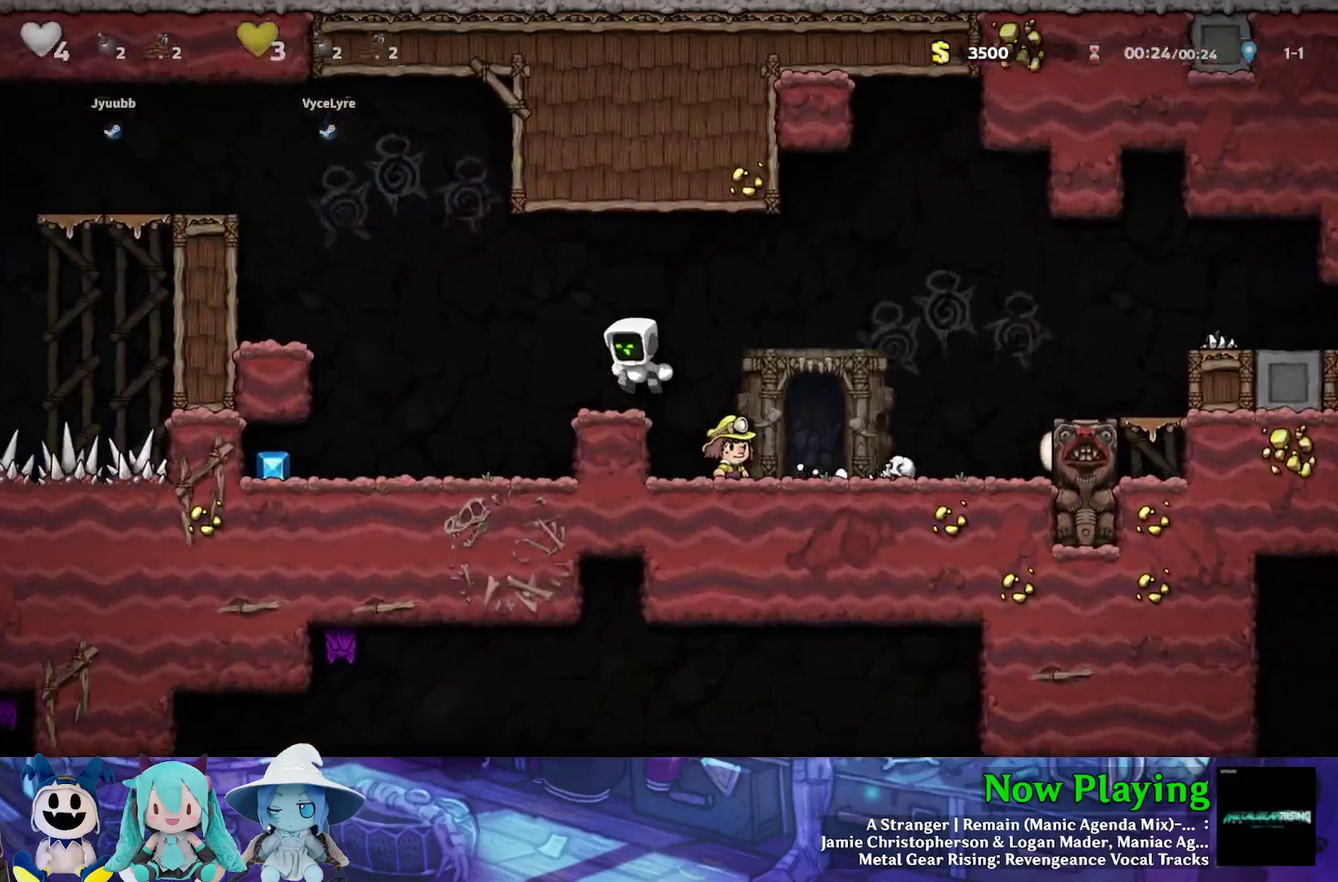
{"dt_ms": 500, "buttons": ["Y", "DPAD_LEFT"], "left_stick": "center", "right_stick": "center", "events": [[83, "Y", "down"]]}
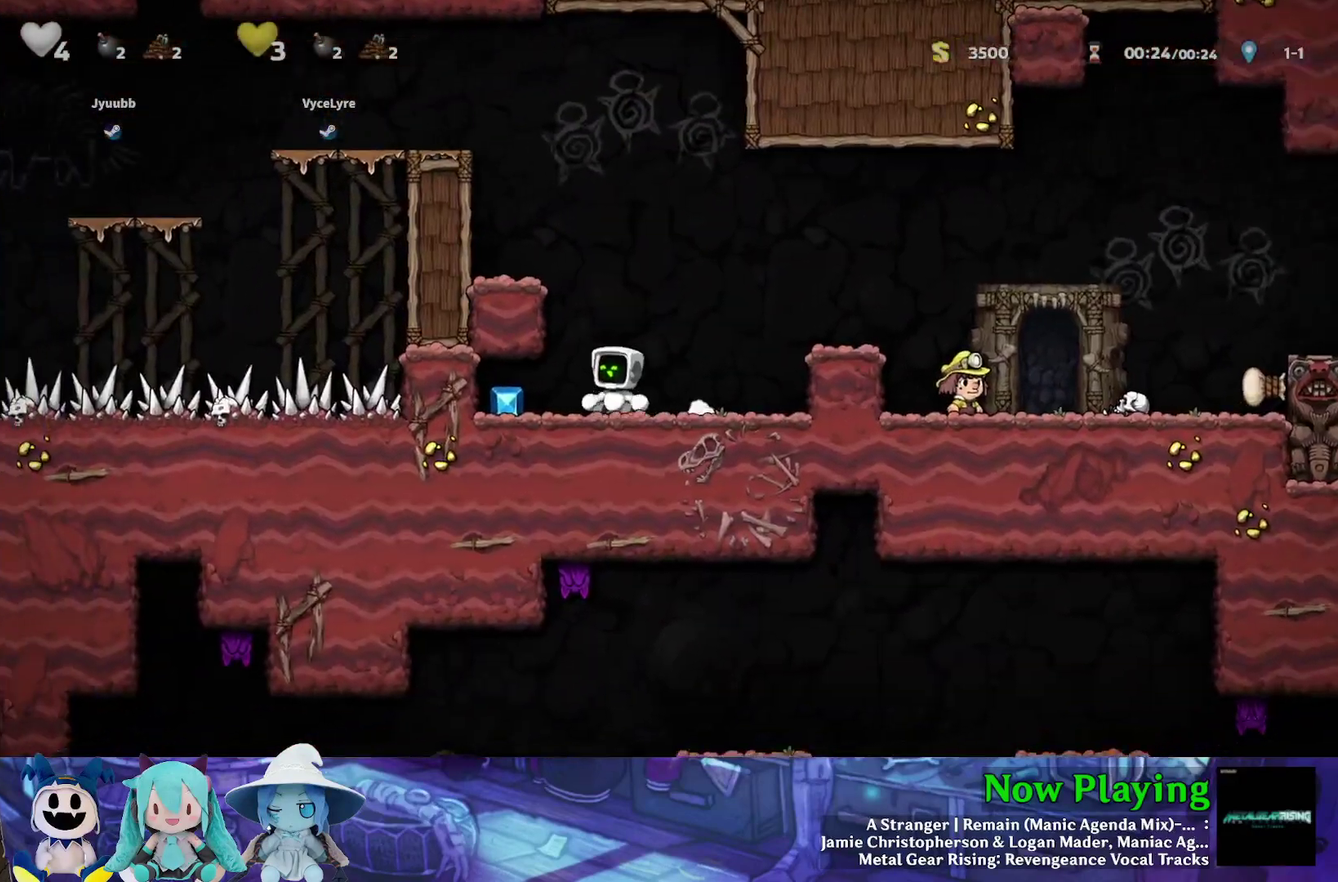
{"dt_ms": 500, "buttons": ["B", "Y", "DPAD_LEFT"], "left_stick": "center", "right_stick": "center", "events": [[150, "DPAD_LEFT", "up"], [233, "DPAD_RIGHT", "down"], [417, "DPAD_RIGHT", "up"], [450, "B", "down"], [500, "DPAD_LEFT", "down"]]}
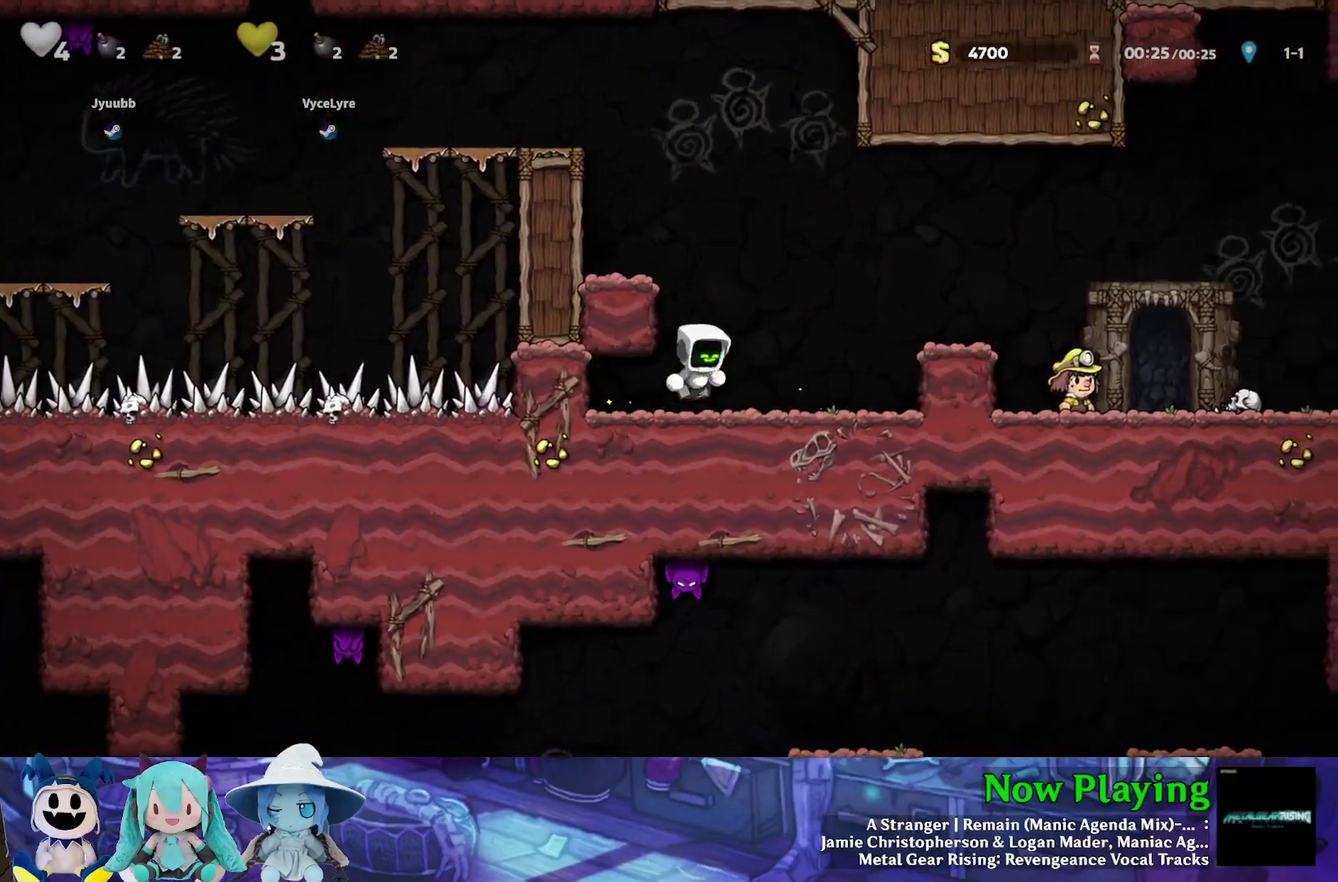
{"dt_ms": 400, "buttons": ["DPAD_LEFT"], "left_stick": "center", "right_stick": "center", "events": [[133, "B", "up"], [283, "B", "down"], [383, "Y", "up"], [400, "B", "up"]]}
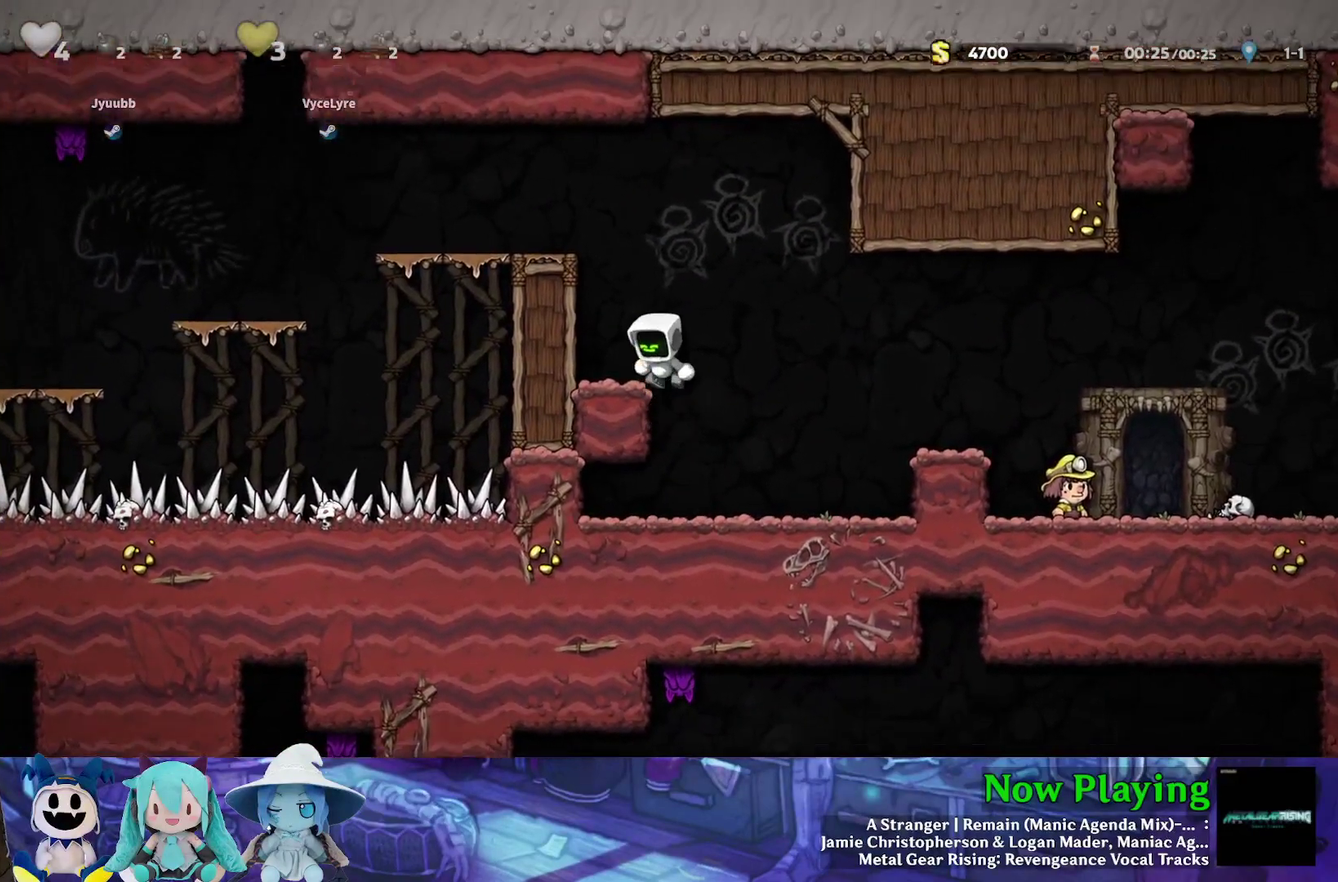
{"dt_ms": 500, "buttons": ["B", "Y", "DPAD_RIGHT"], "left_stick": "center", "right_stick": "center", "events": [[133, "DPAD_LEFT", "up"], [383, "DPAD_RIGHT", "down"], [500, "B", "down"], [500, "Y", "down"]]}
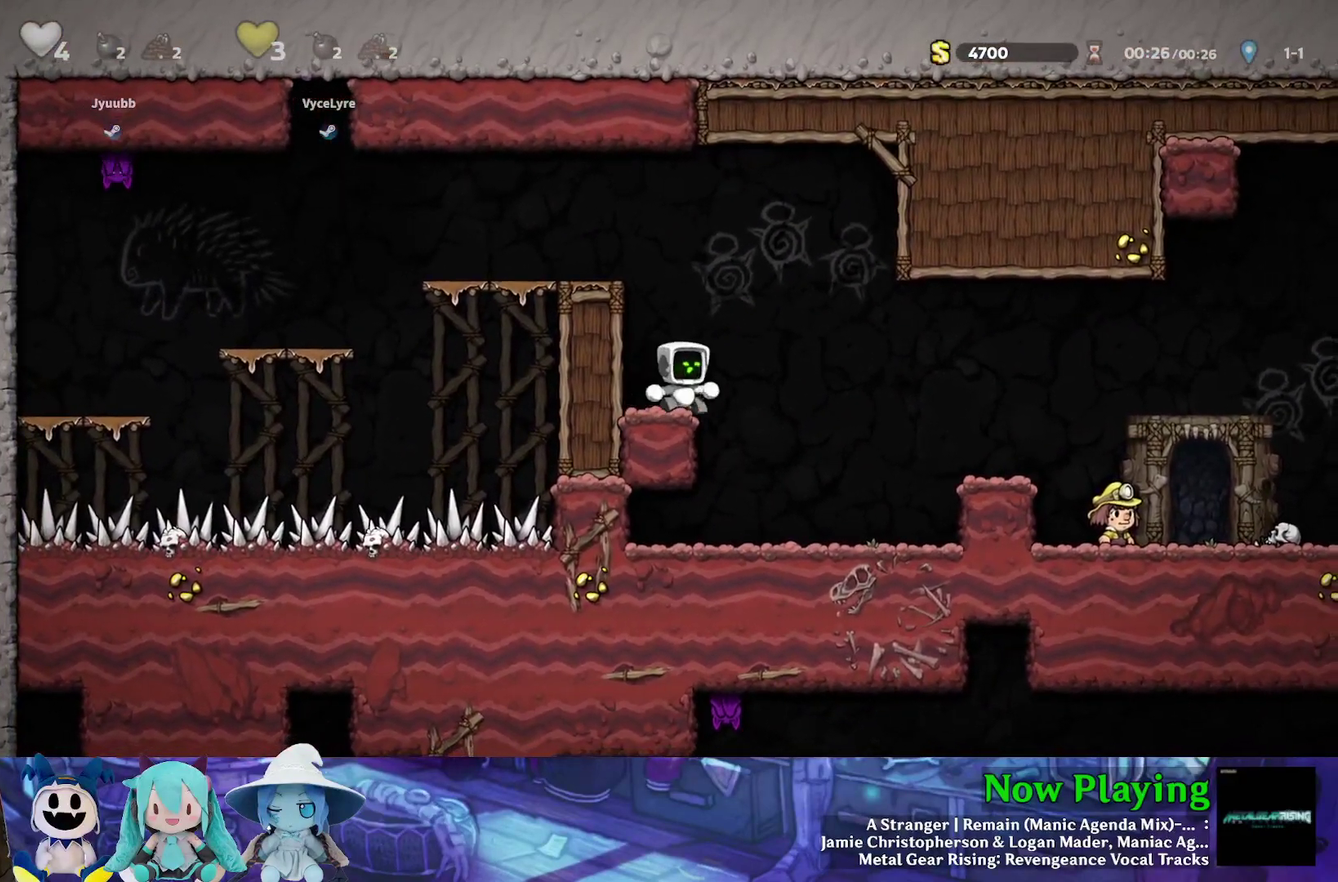
{"dt_ms": 500, "buttons": ["B", "Y", "DPAD_LEFT"], "left_stick": "center", "right_stick": "center", "events": [[83, "DPAD_RIGHT", "up"], [100, "DPAD_LEFT", "down"], [367, "B", "up"], [483, "B", "down"]]}
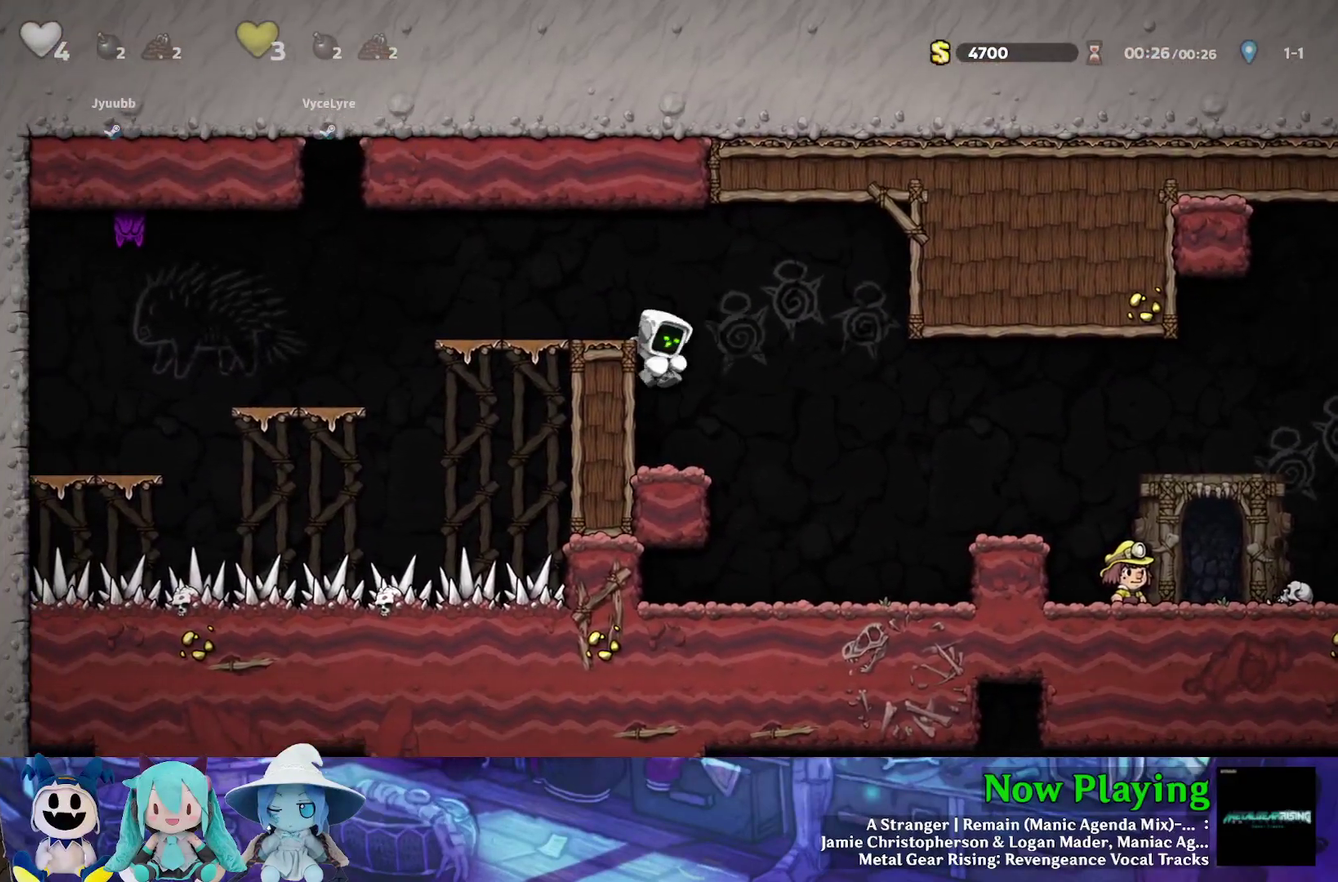
{"dt_ms": 400, "buttons": ["Y", "DPAD_LEFT"], "left_stick": "center", "right_stick": "center", "events": [[100, "B", "up"]]}
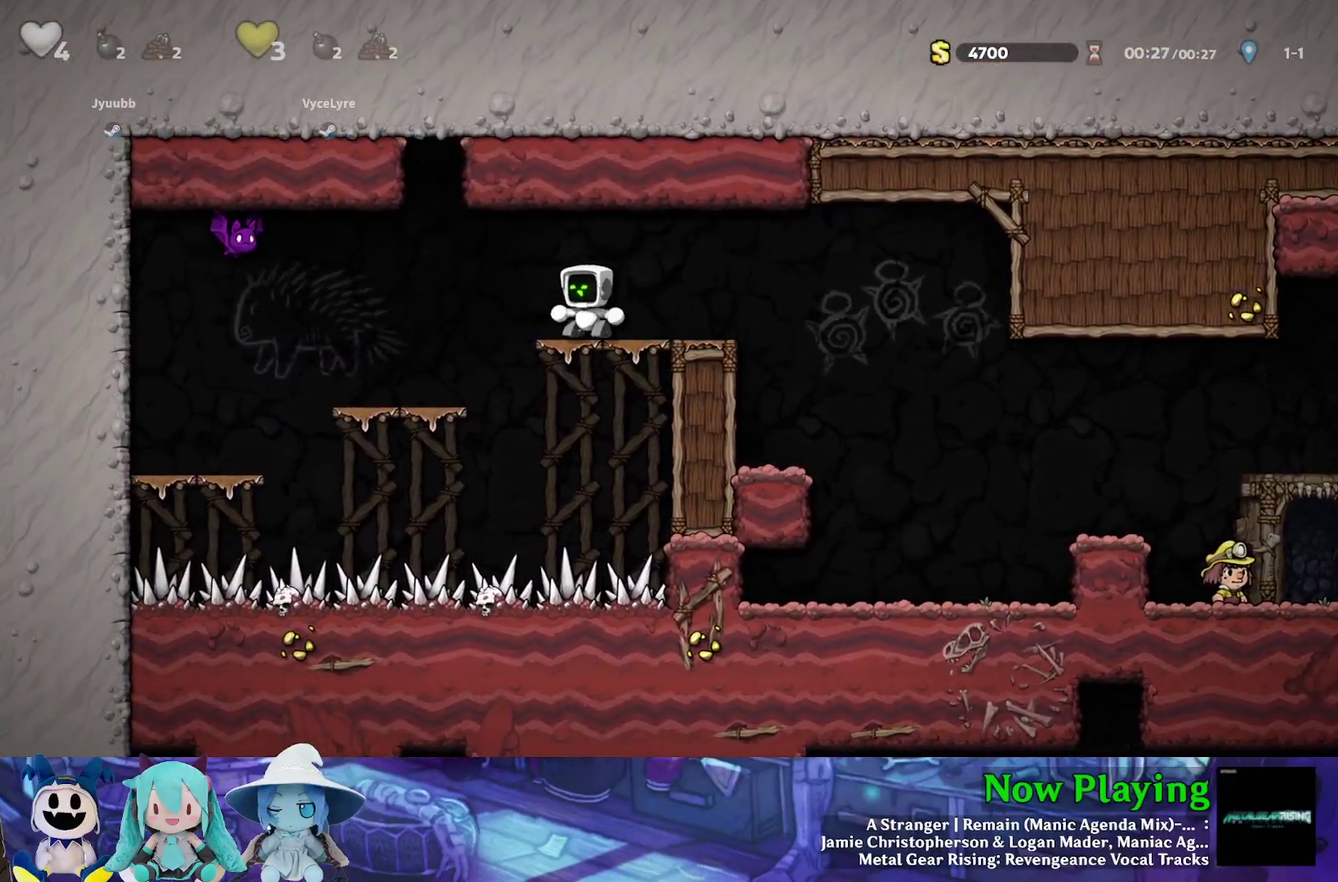
{"dt_ms": 500, "buttons": ["DPAD_DOWN"], "left_stick": "center", "right_stick": "center"}
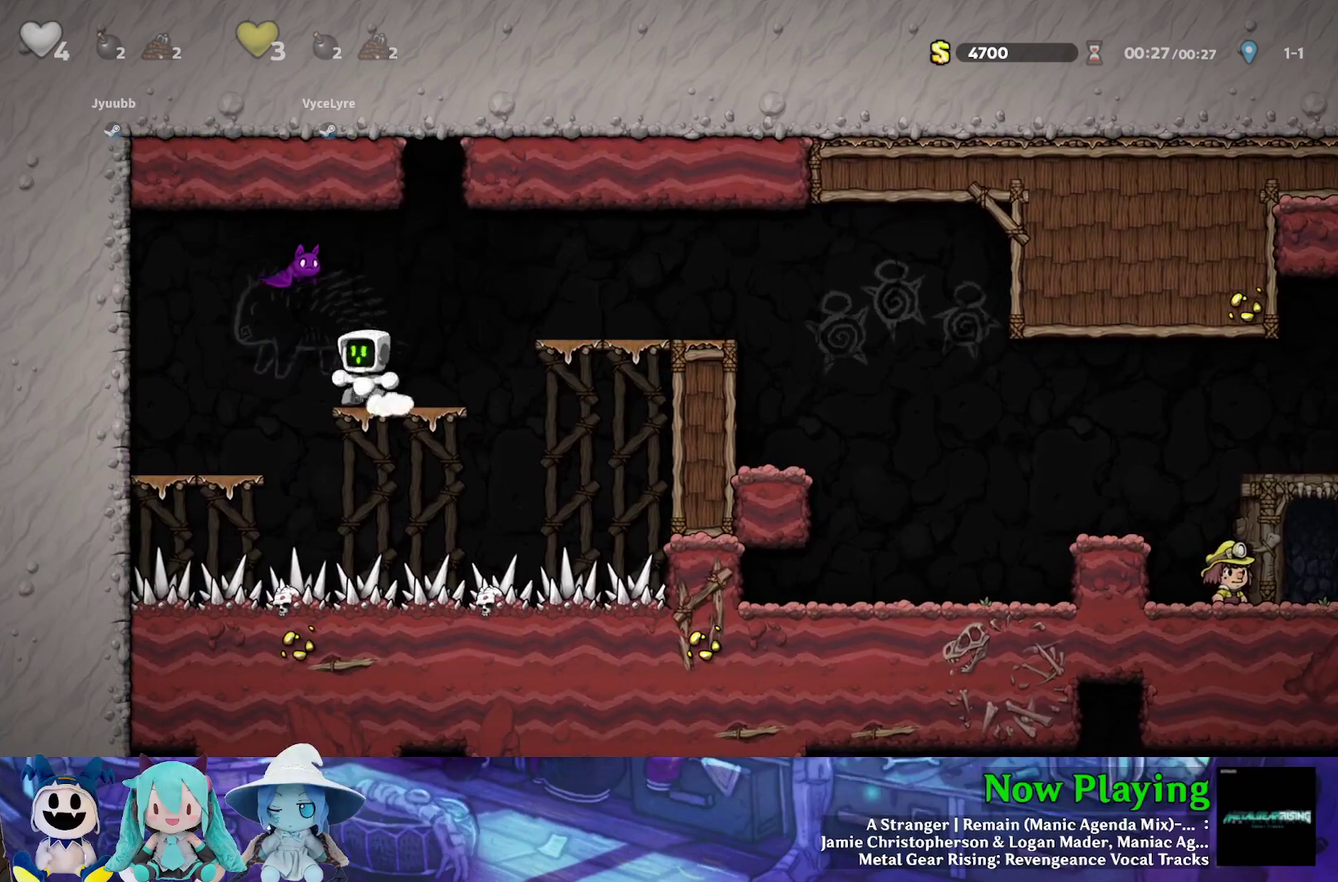
{"dt_ms": 400, "buttons": ["DPAD_RIGHT"], "left_stick": "center", "right_stick": "center"}
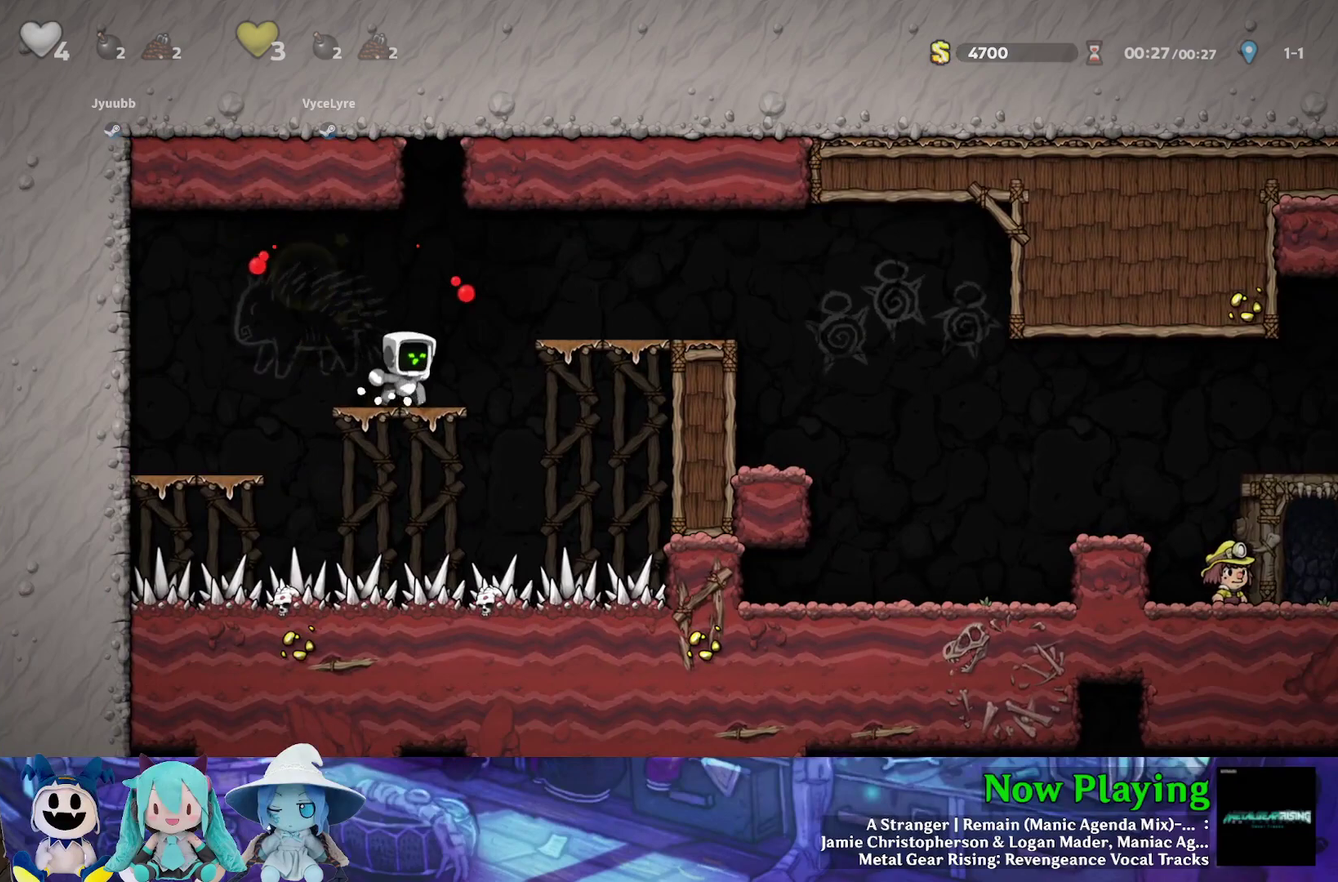
{"dt_ms": 700, "buttons": ["B", "Y", "DPAD_RIGHT"], "left_stick": "center", "right_stick": "center", "events": [[67, "B", "down"], [67, "Y", "down"], [350, "B", "up"], [650, "B", "down"]]}
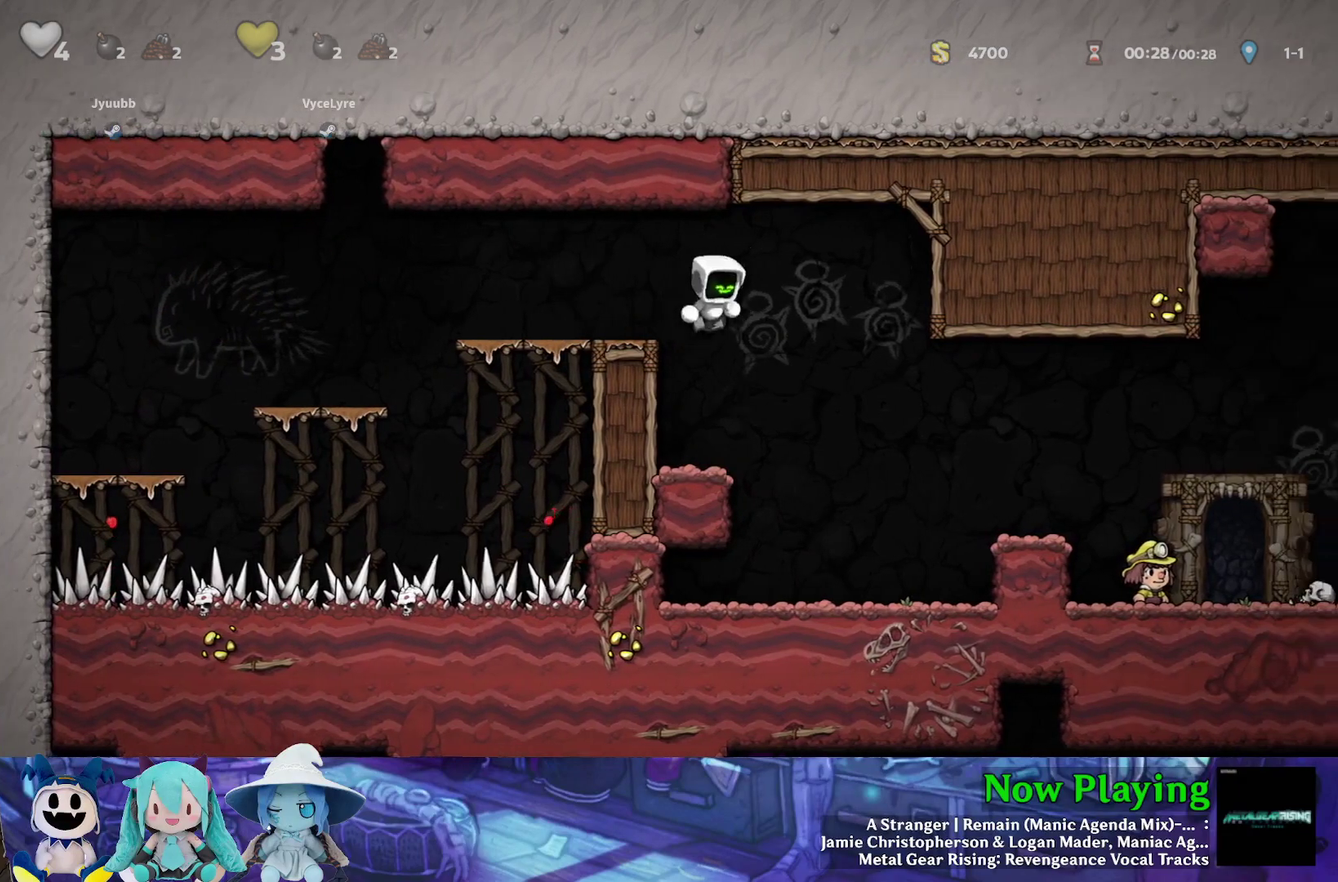
{"dt_ms": 400, "buttons": ["DPAD_RIGHT"], "left_stick": "center", "right_stick": "center", "events": [[50, "B", "up"], [233, "Y", "up"]]}